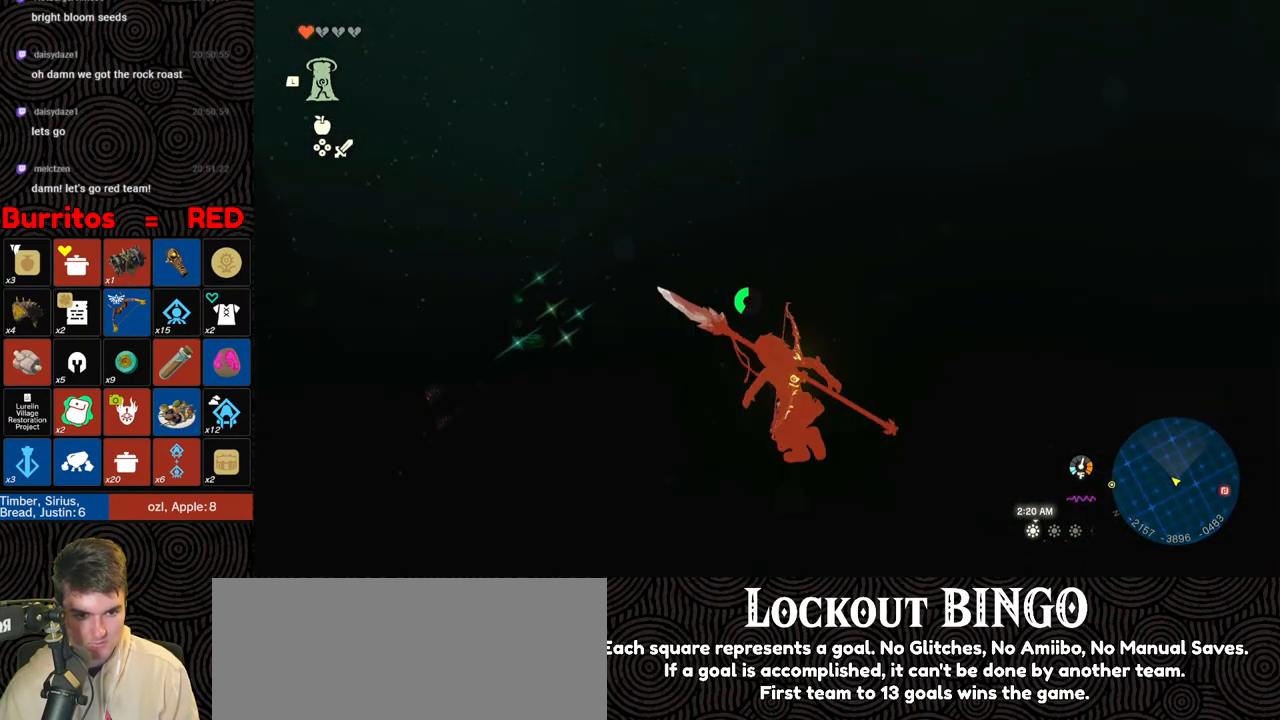
Gameplay with a controller (Nintendo layout); each line is a JSON object with the inputs held at the frame after it. "events" lists button and stick changes between this image and that frame as [ms after this image, input, new state], when the widget could be followed in between. Not read: L3 R3.
{"buttons": [], "left_stick": "up-left", "right_stick": "down-right", "events": [[67, "right_stick", "center"], [217, "right_stick", "down-right"]]}
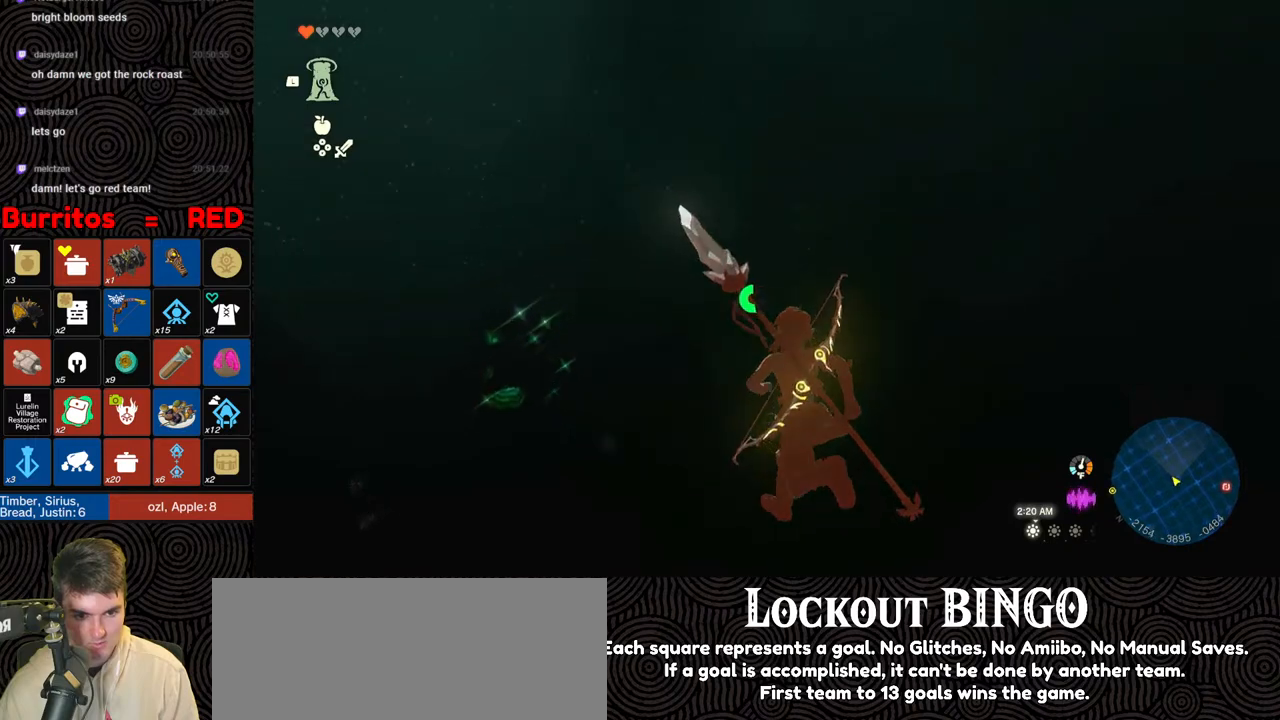
{"buttons": ["X"], "left_stick": "up-left", "right_stick": "down-right", "events": [[483, "X", "down"]]}
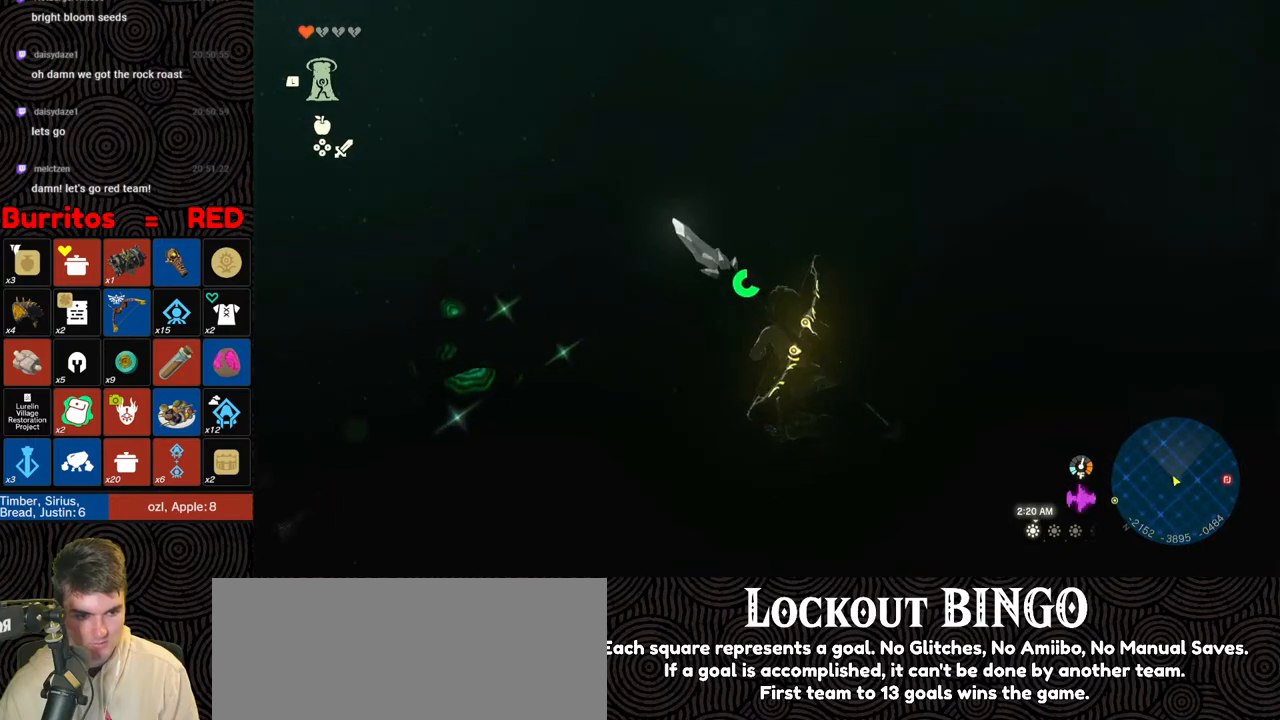
{"buttons": [], "left_stick": "up-left", "right_stick": "down-left", "events": [[83, "X", "up"], [283, "right_stick", "down"], [450, "right_stick", "down-left"]]}
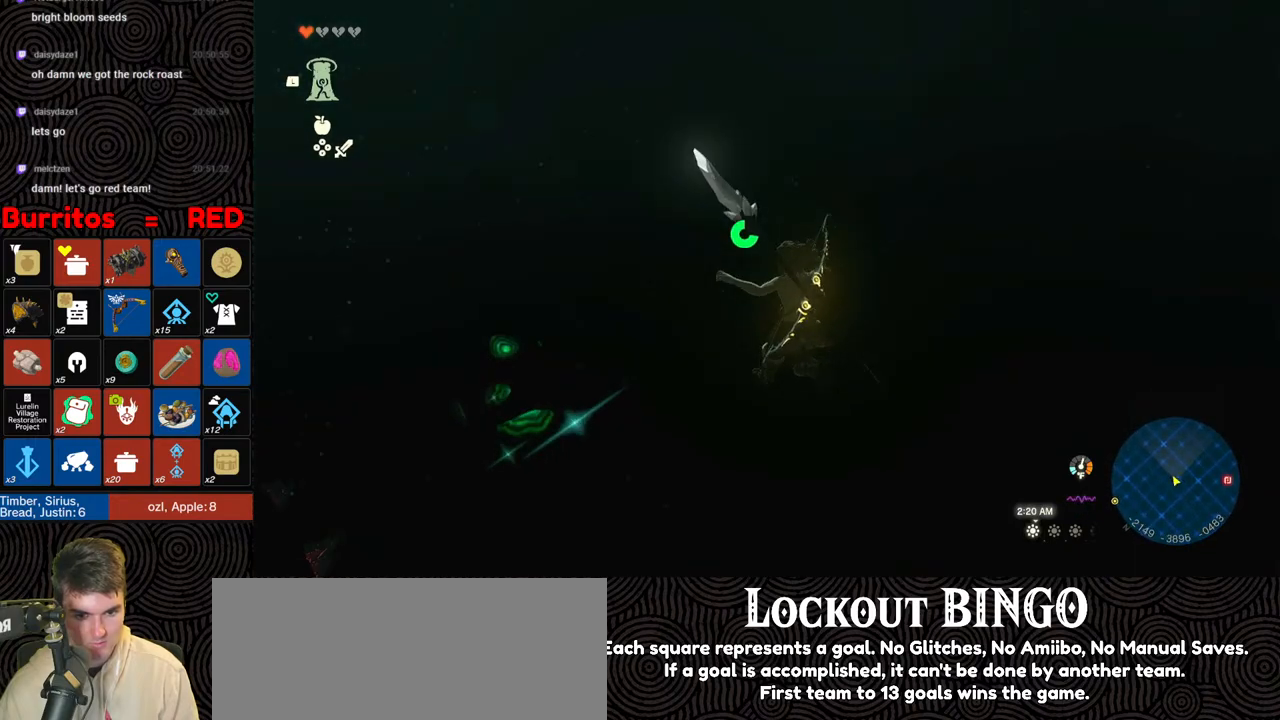
{"buttons": ["B", "X"], "left_stick": "up", "right_stick": "center", "events": [[133, "right_stick", "up-left"], [217, "right_stick", "center"], [333, "B", "down"], [350, "left_stick", "up"], [467, "X", "down"]]}
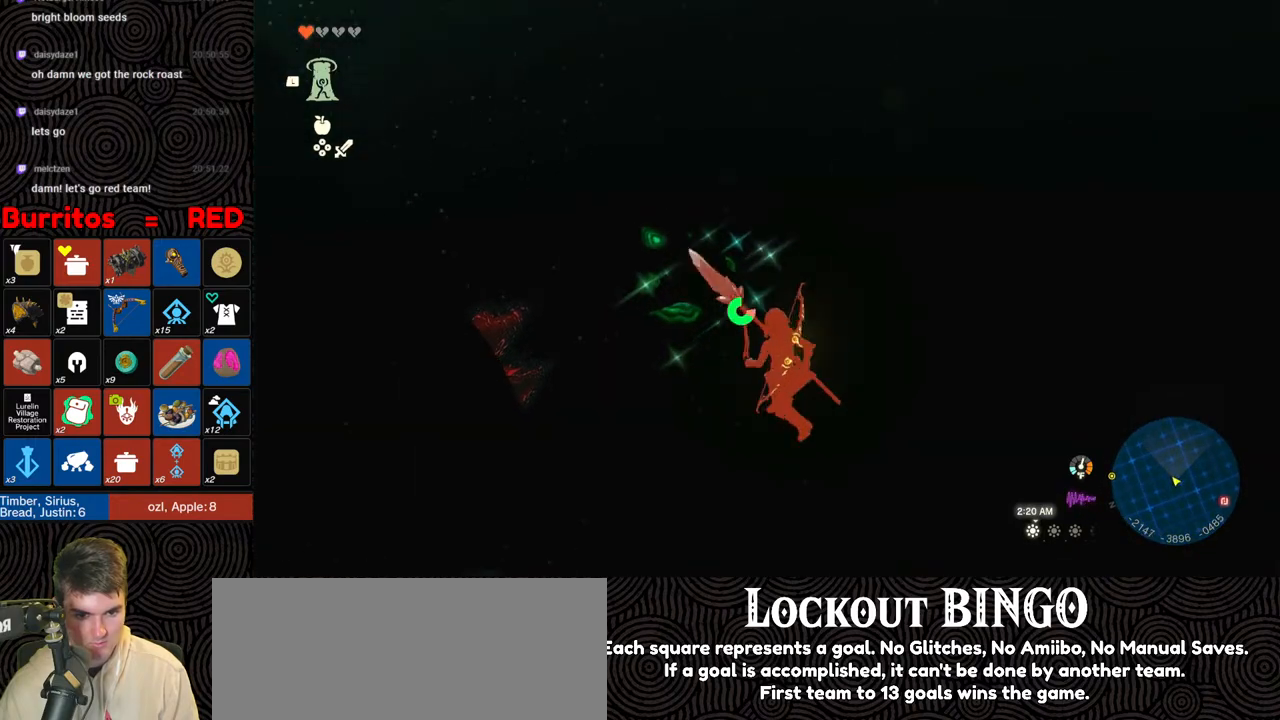
{"buttons": [], "left_stick": "up", "right_stick": "center", "events": [[117, "B", "up"], [117, "X", "up"], [250, "right_stick", "down-left"], [467, "right_stick", "center"]]}
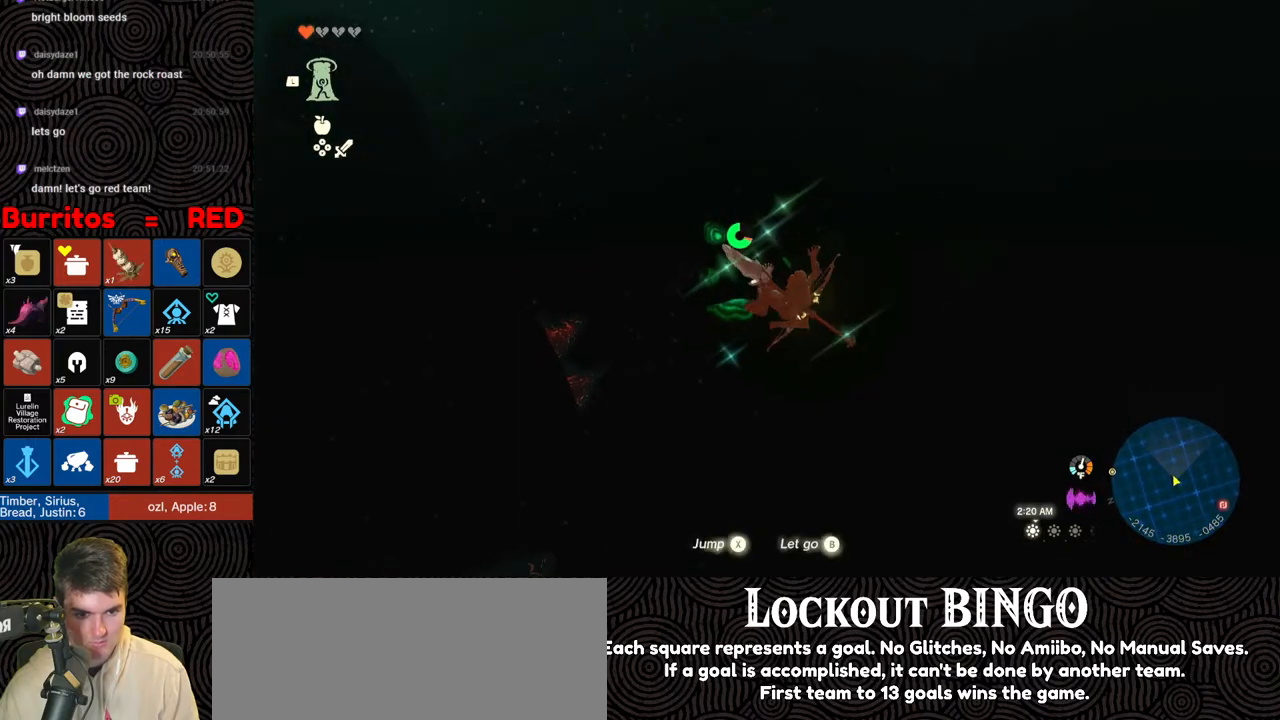
{"buttons": [], "left_stick": "up", "right_stick": "left", "events": [[100, "X", "down"], [233, "X", "up"], [233, "right_stick", "down-left"], [283, "right_stick", "left"]]}
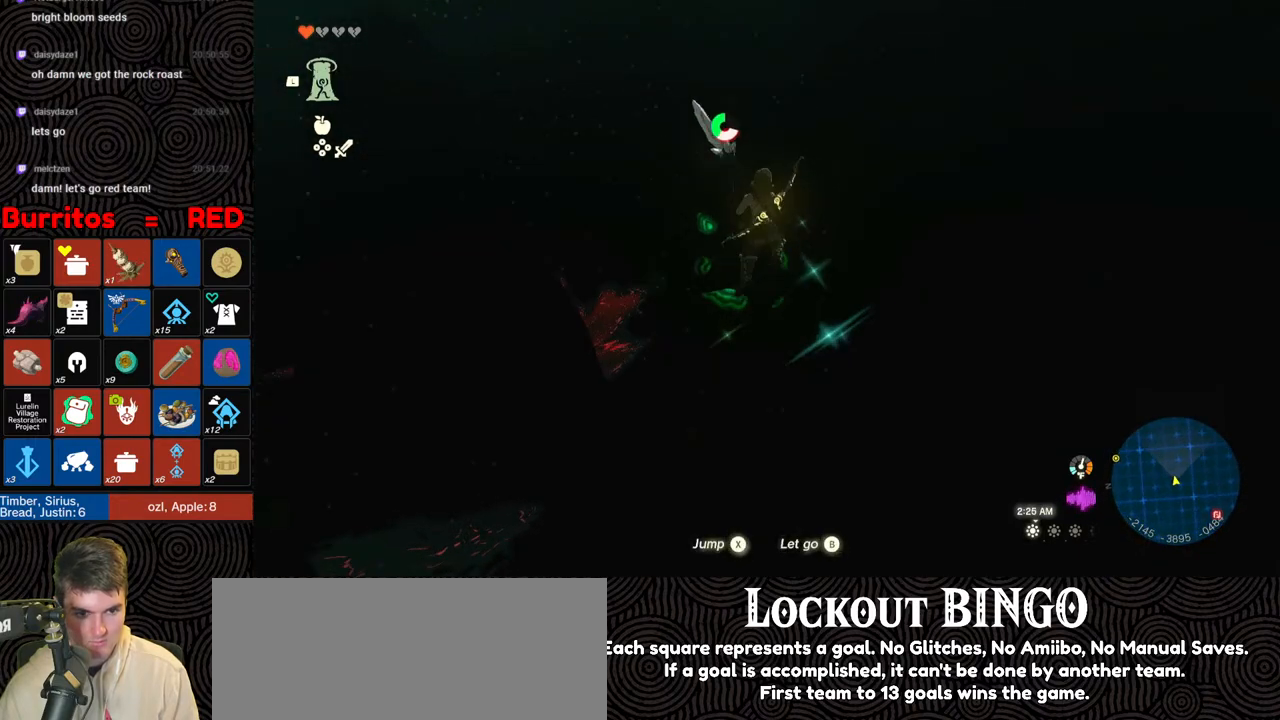
{"buttons": [], "left_stick": "center", "right_stick": "left", "events": [[183, "left_stick", "center"]]}
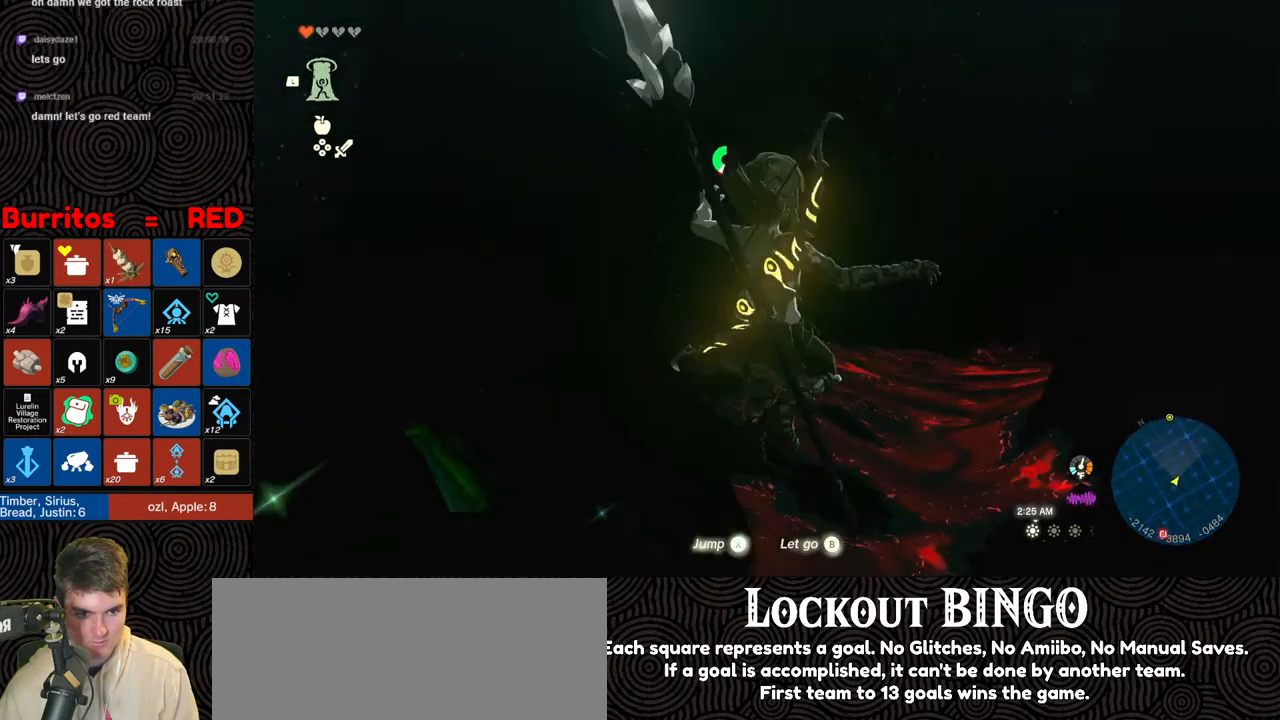
{"buttons": [], "left_stick": "up", "right_stick": "up-left", "events": [[200, "right_stick", "up-left"], [233, "left_stick", "up"]]}
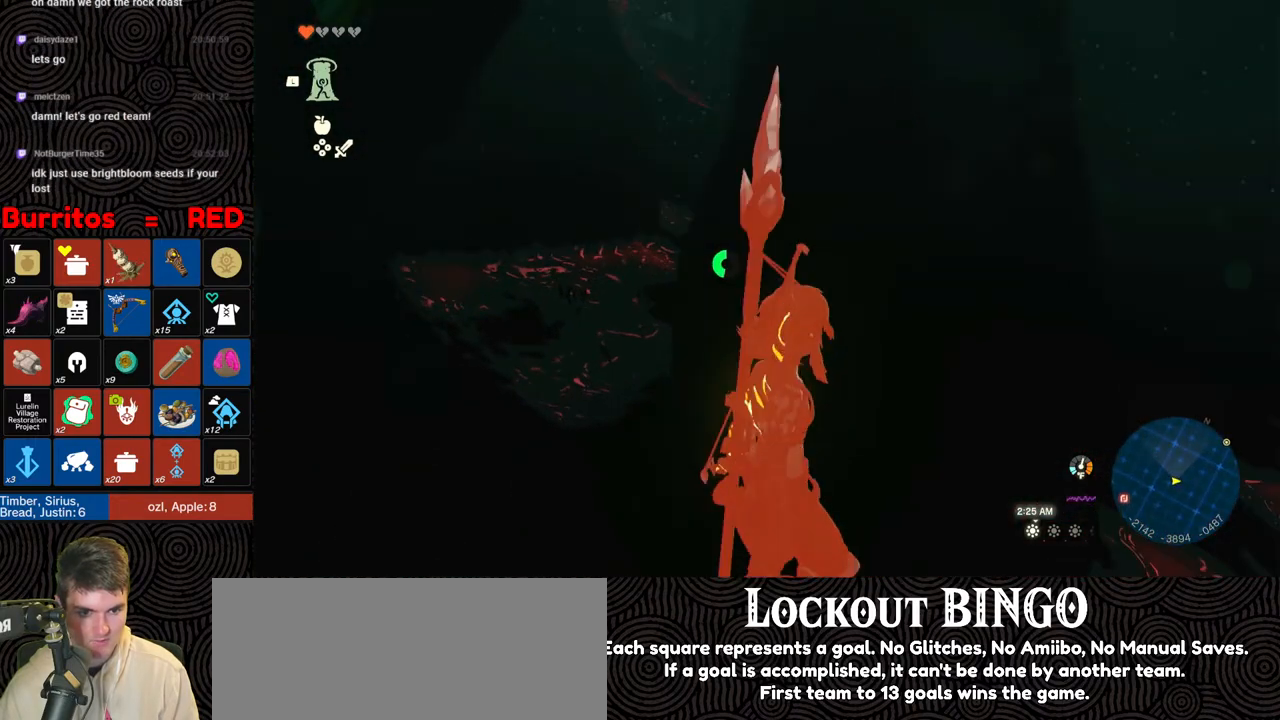
{"buttons": ["B"], "left_stick": "up", "right_stick": "up", "events": [[233, "right_stick", "center"], [333, "B", "down"], [383, "right_stick", "up"]]}
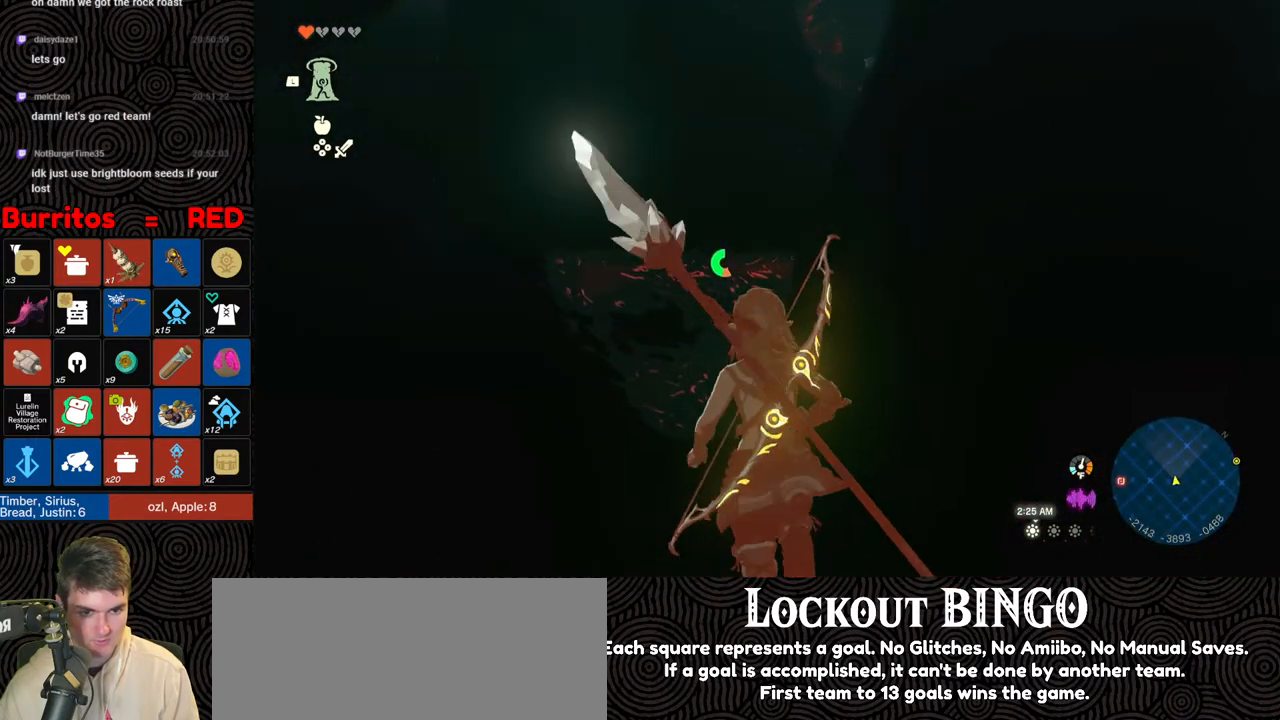
{"buttons": ["B"], "left_stick": "up-right", "right_stick": "center", "events": [[83, "right_stick", "center"], [433, "left_stick", "up-right"]]}
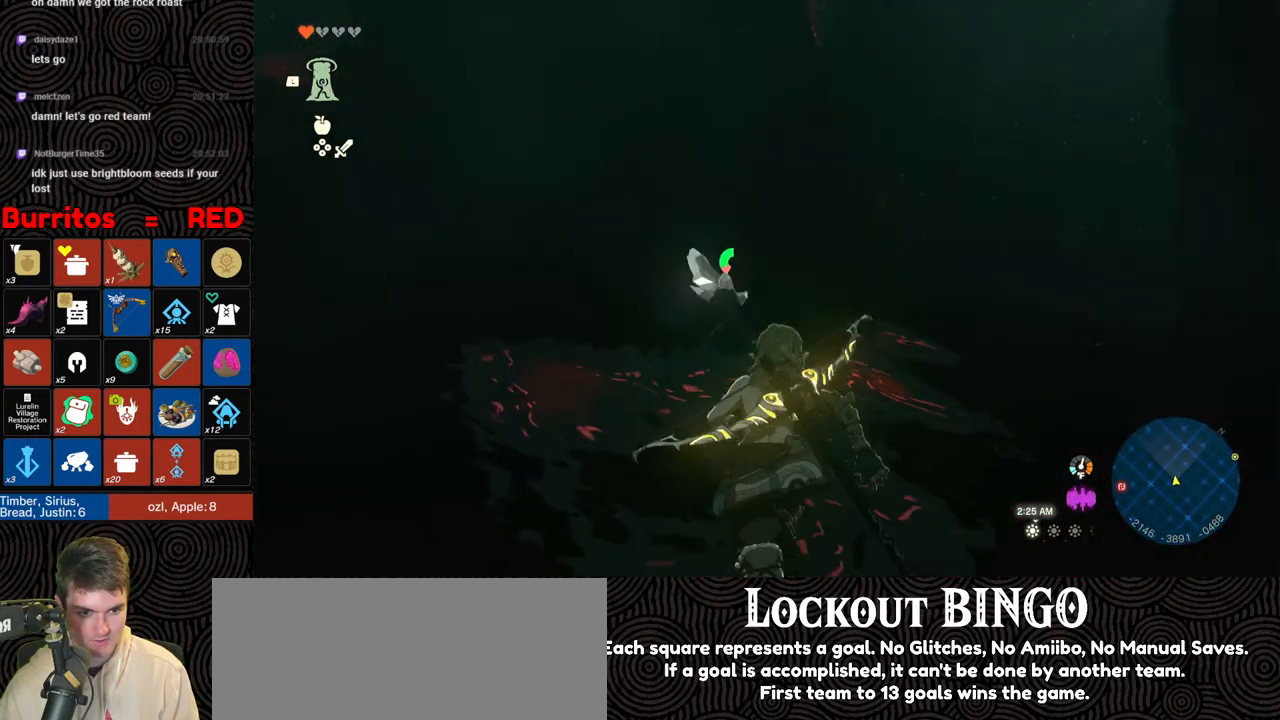
{"buttons": ["B"], "left_stick": "up", "right_stick": "down-left", "events": [[333, "right_stick", "down-left"], [500, "left_stick", "up"]]}
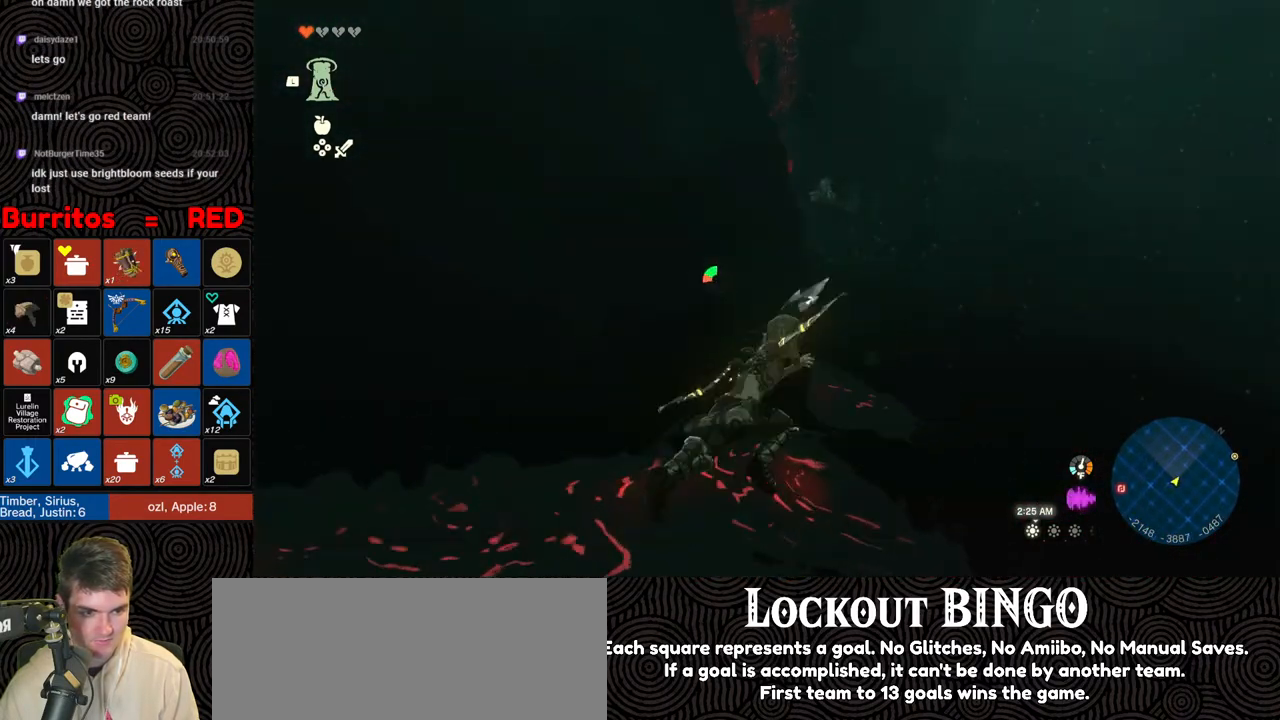
{"buttons": ["B"], "left_stick": "up", "right_stick": "center", "events": [[367, "right_stick", "center"]]}
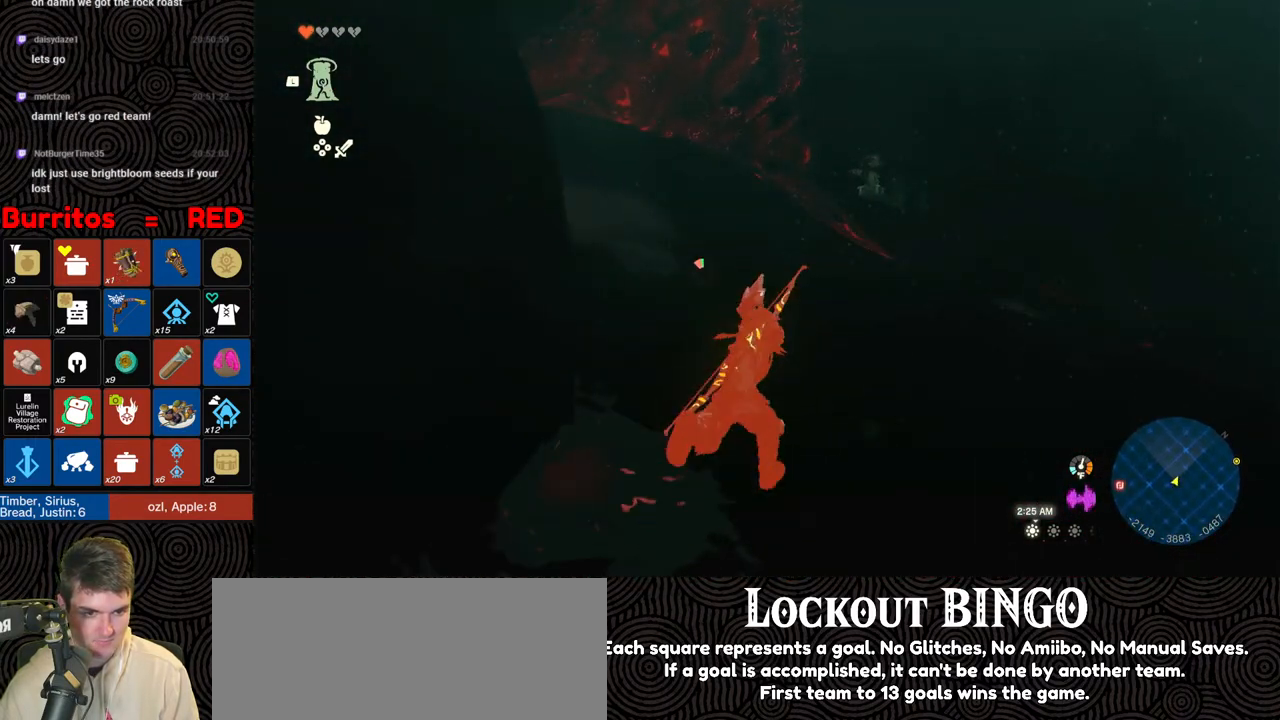
{"buttons": [], "left_stick": "up-right", "right_stick": "down-left", "events": [[33, "B", "up"], [300, "right_stick", "down-left"], [333, "left_stick", "up-right"]]}
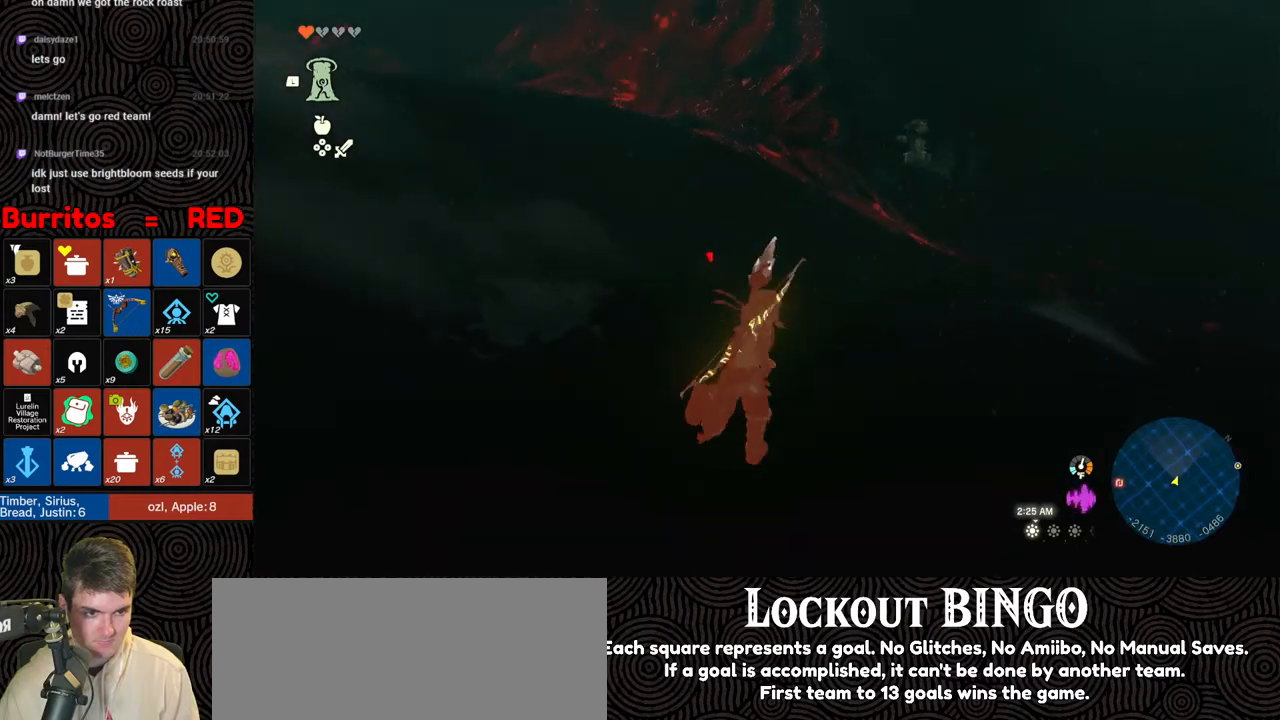
{"buttons": [], "left_stick": "up", "right_stick": "right", "events": [[17, "right_stick", "center"], [283, "right_stick", "right"], [333, "left_stick", "up"]]}
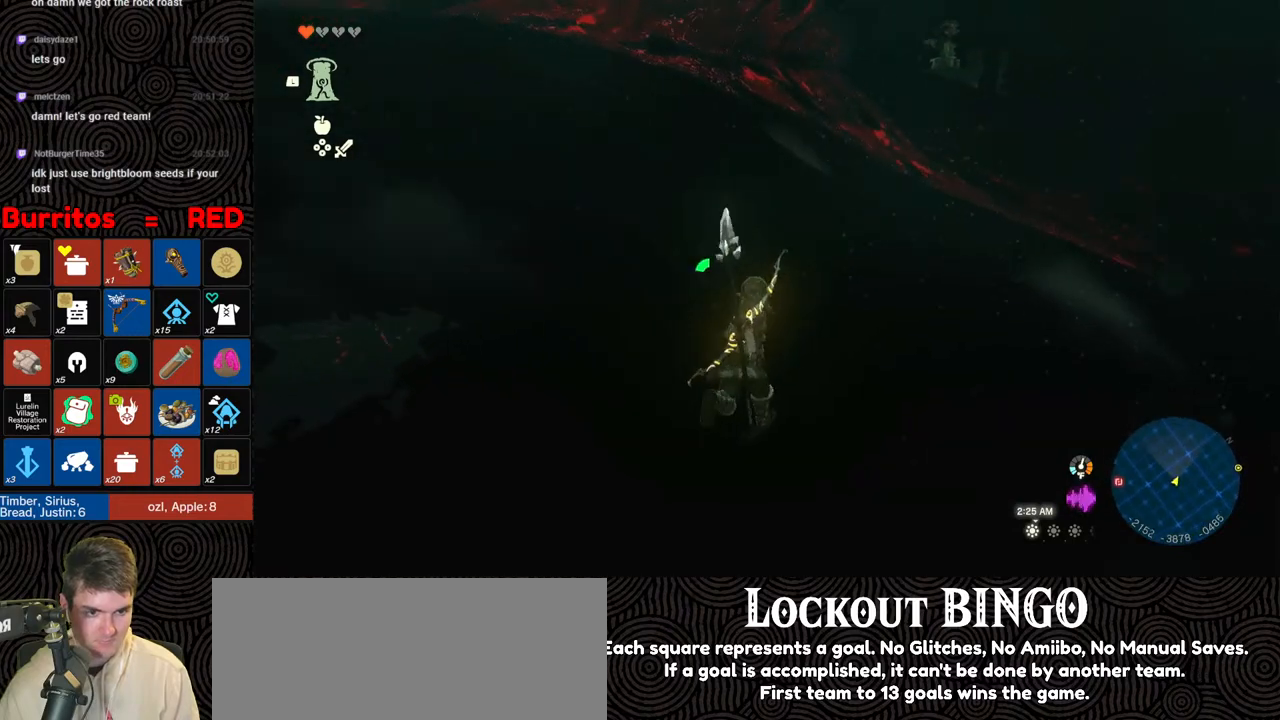
{"buttons": [], "left_stick": "up", "right_stick": "down", "events": [[100, "right_stick", "center"], [400, "right_stick", "down"]]}
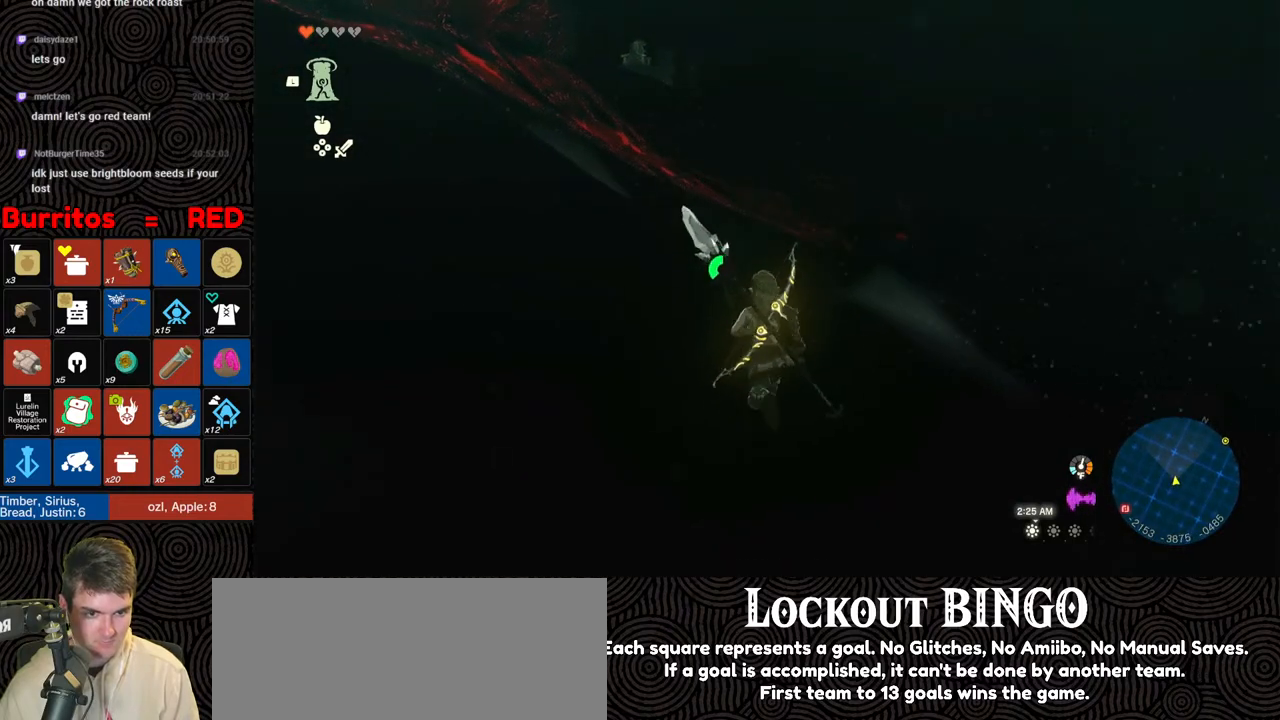
{"buttons": [], "left_stick": "up", "right_stick": "center", "events": [[150, "right_stick", "down-left"], [317, "right_stick", "left"], [500, "right_stick", "center"]]}
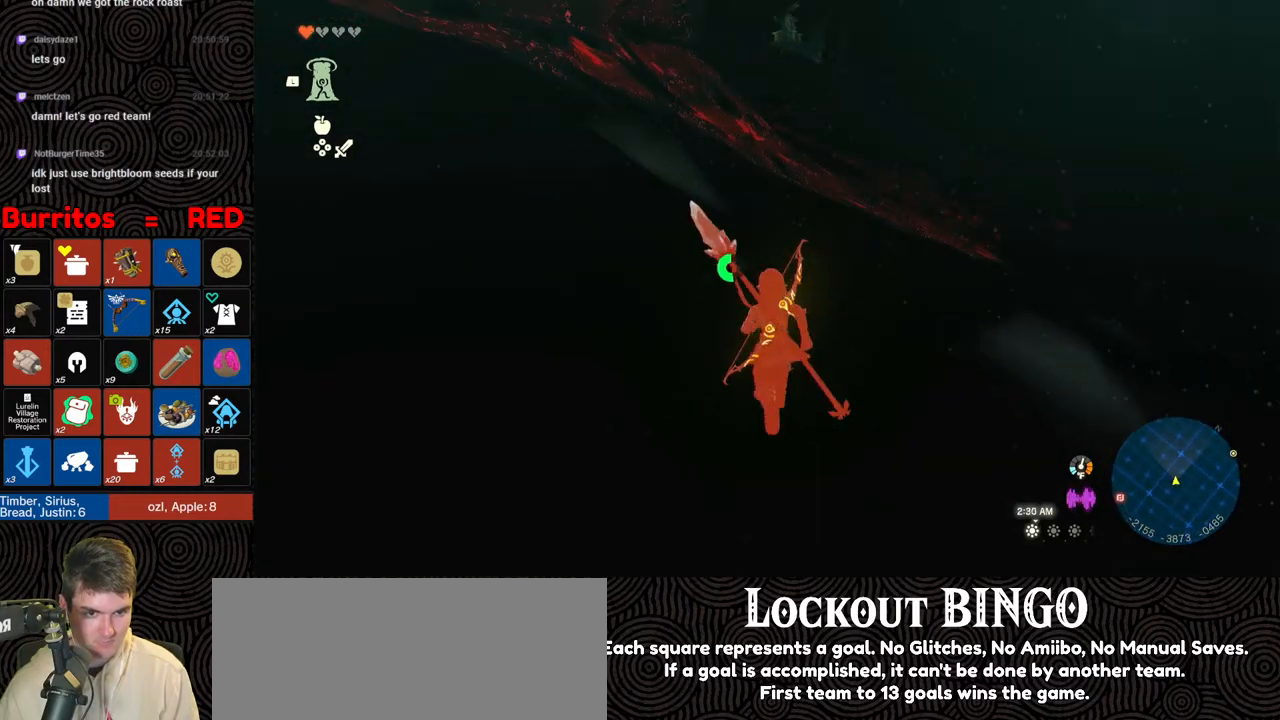
{"buttons": [], "left_stick": "up", "right_stick": "center", "events": []}
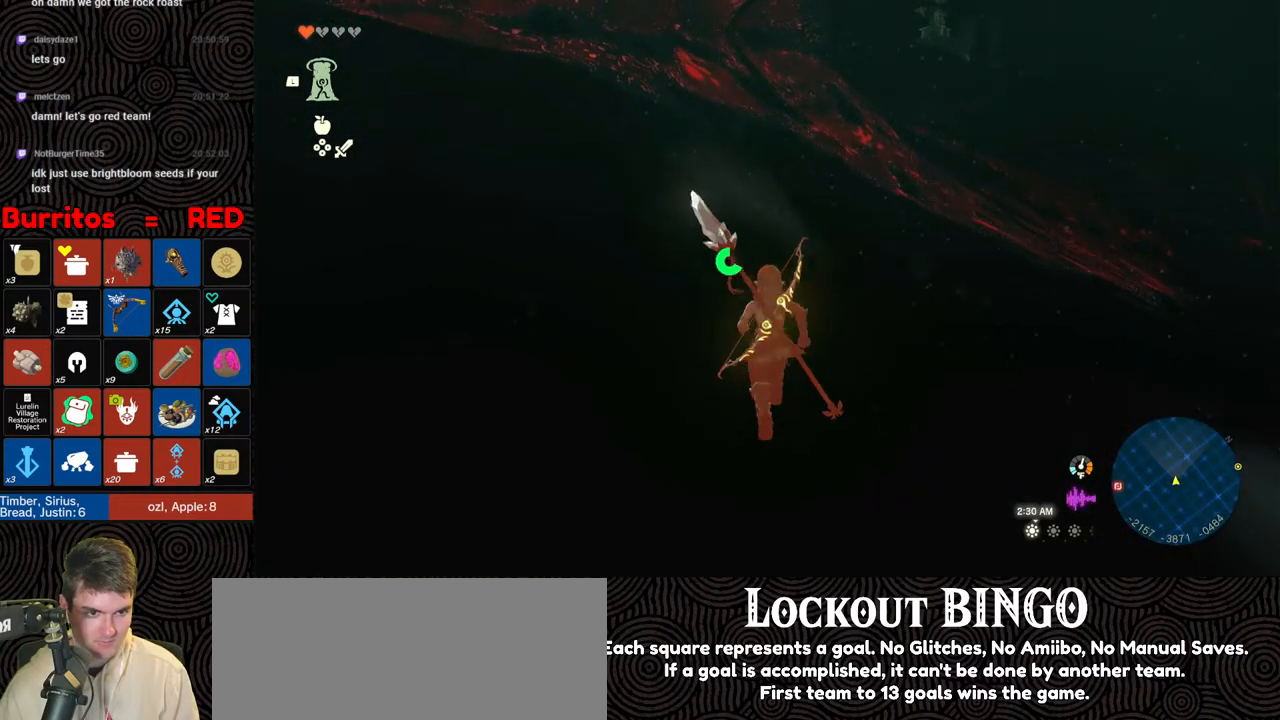
{"buttons": [], "left_stick": "up", "right_stick": "down-right", "events": [[417, "right_stick", "down-right"]]}
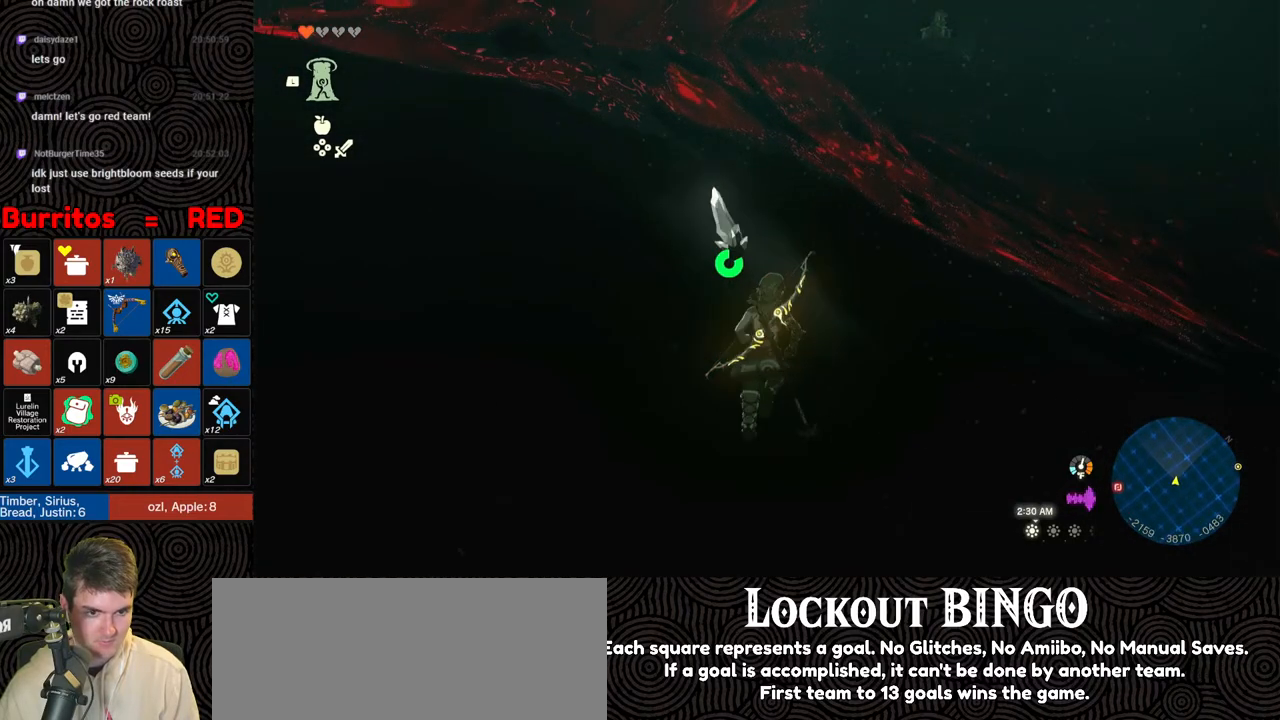
{"buttons": ["B"], "left_stick": "up", "right_stick": "center", "events": [[233, "B", "down"], [483, "right_stick", "center"]]}
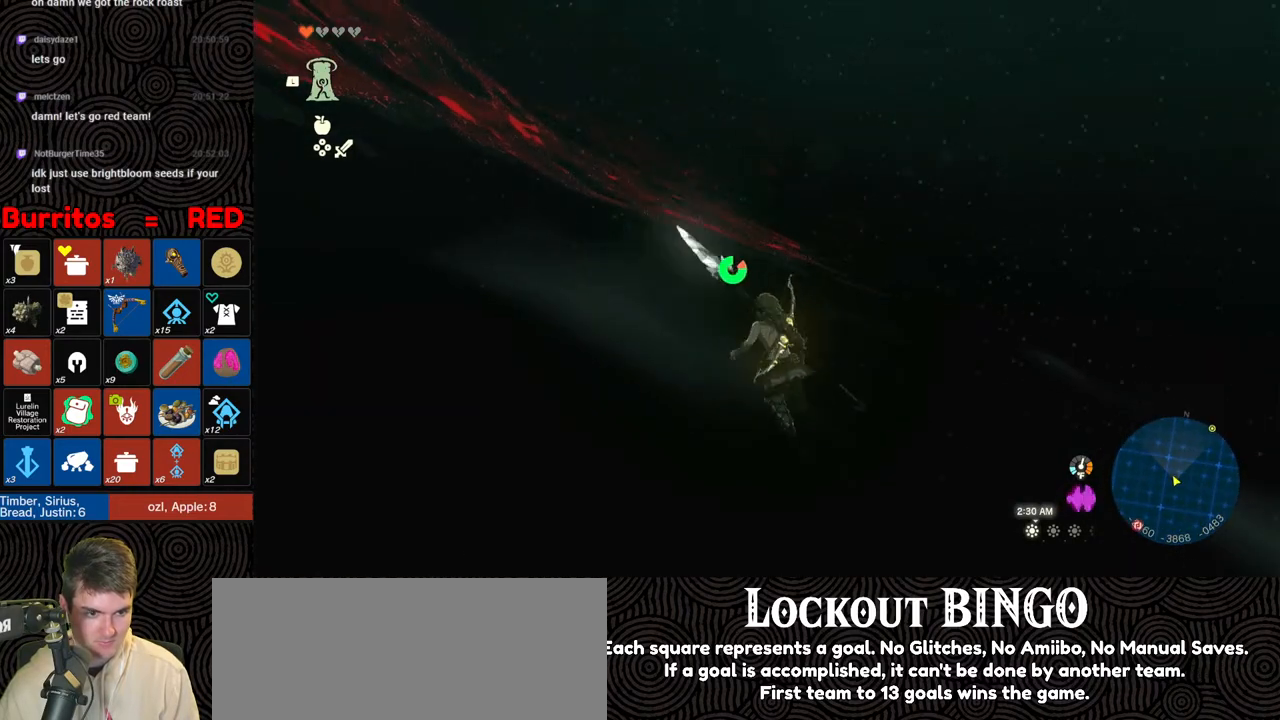
{"buttons": ["B"], "left_stick": "up", "right_stick": "center", "events": []}
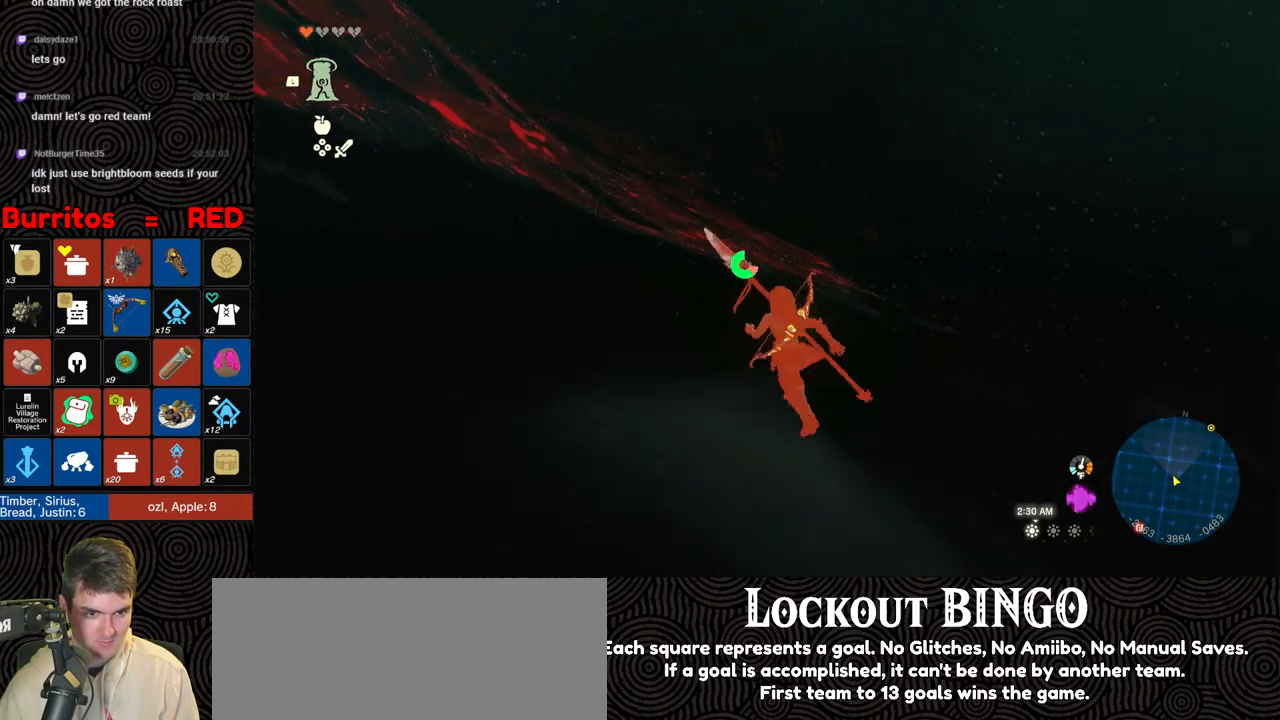
{"buttons": ["B"], "left_stick": "up", "right_stick": "left", "events": [[83, "right_stick", "down-left"], [350, "right_stick", "left"]]}
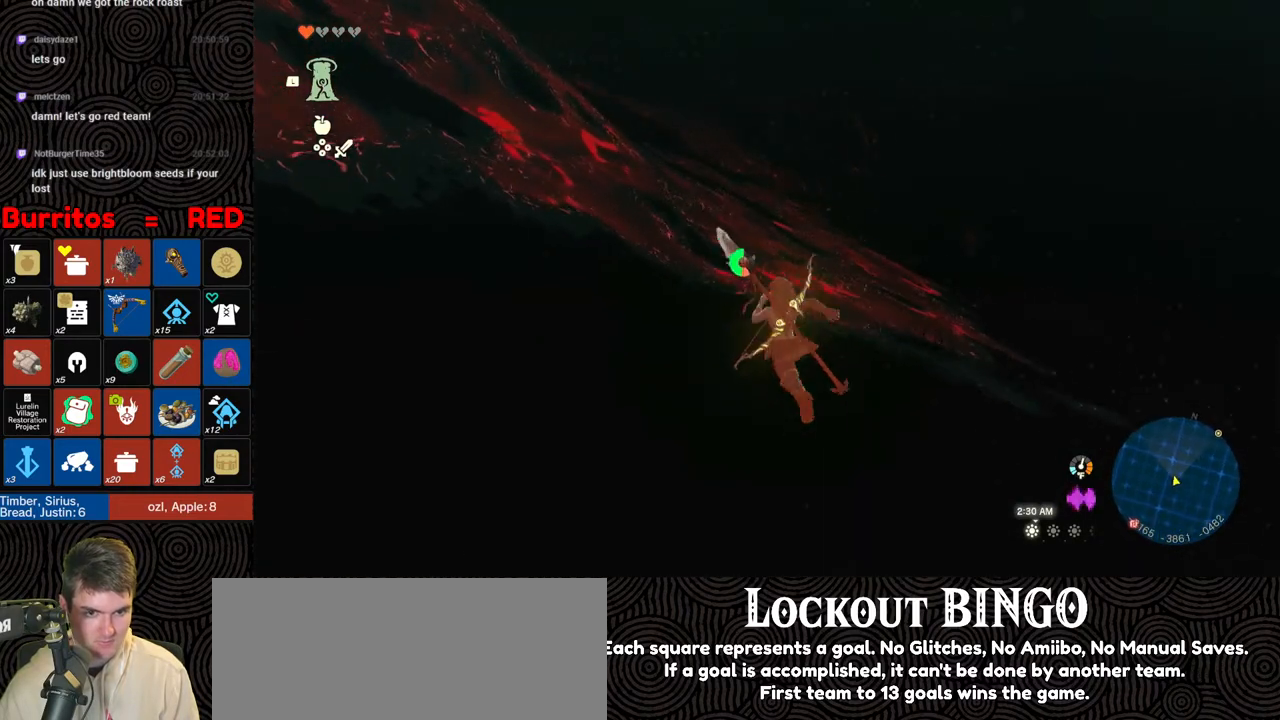
{"buttons": ["B"], "left_stick": "up", "right_stick": "left", "events": []}
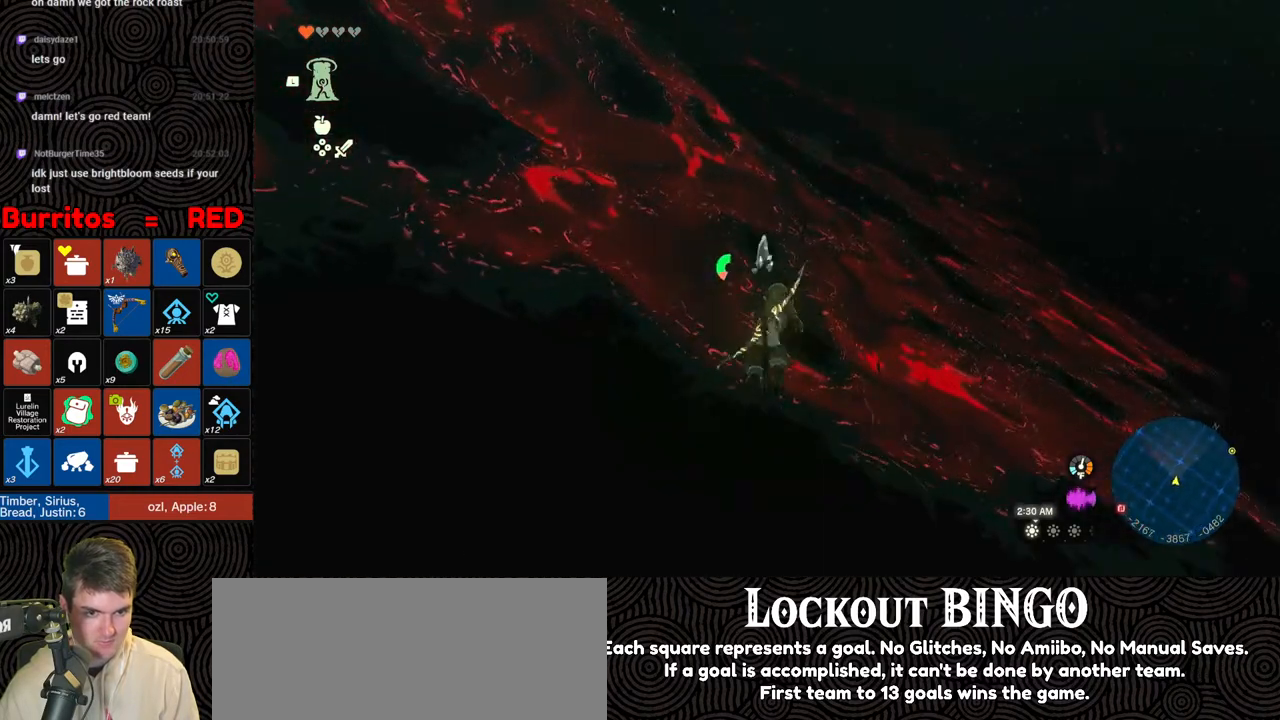
{"buttons": ["B"], "left_stick": "up", "right_stick": "center", "events": [[17, "right_stick", "center"]]}
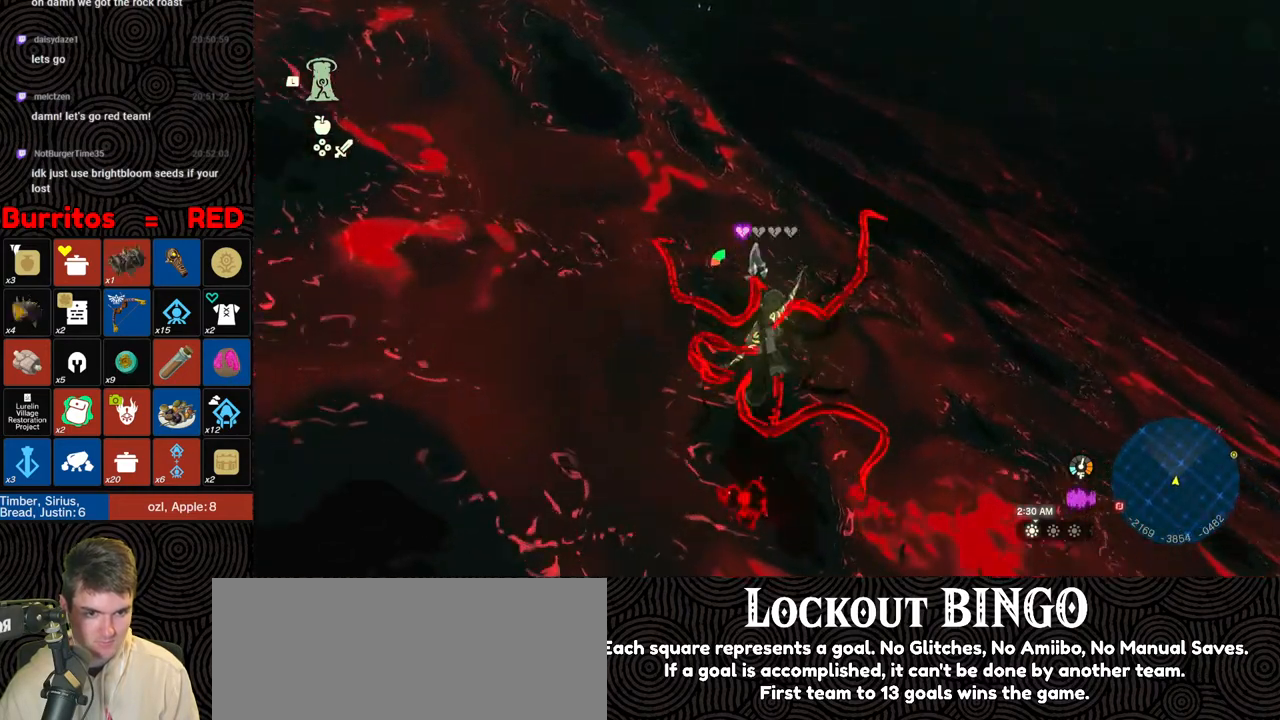
{"buttons": ["B"], "left_stick": "up", "right_stick": "center", "events": []}
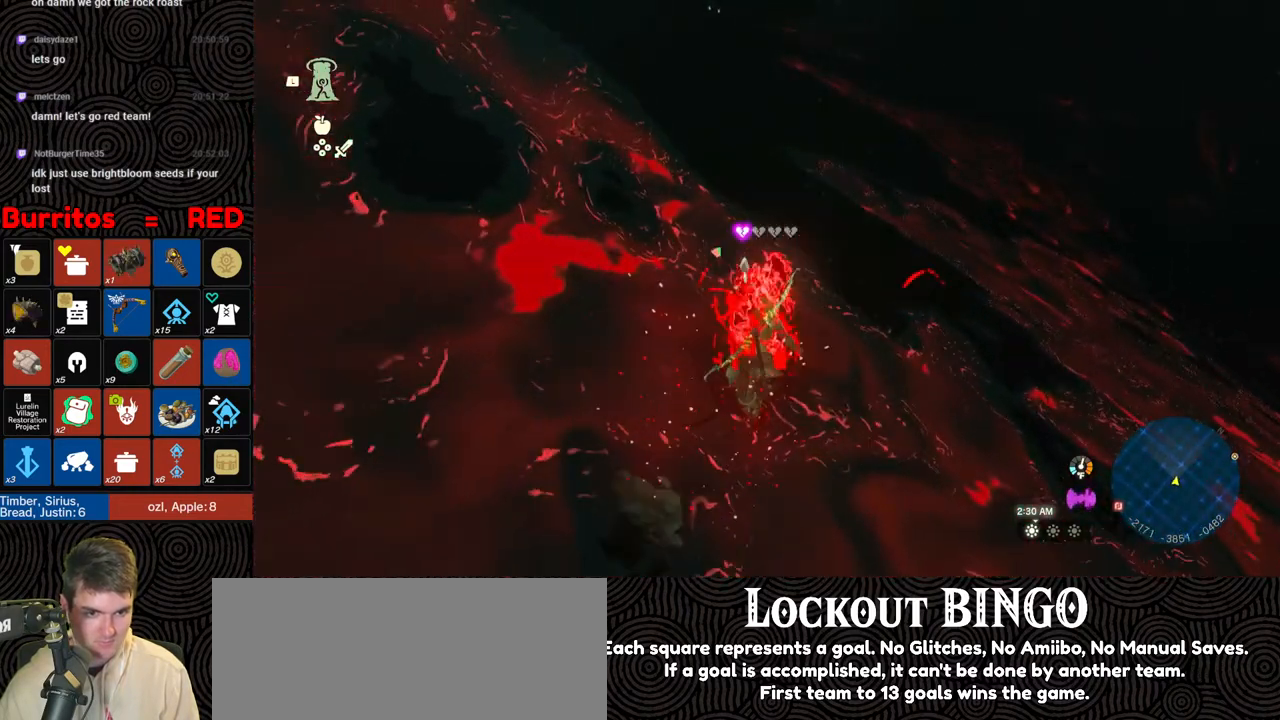
{"buttons": [], "left_stick": "up-right", "right_stick": "up-left", "events": [[33, "left_stick", "up-right"], [83, "B", "up"], [200, "right_stick", "up-left"]]}
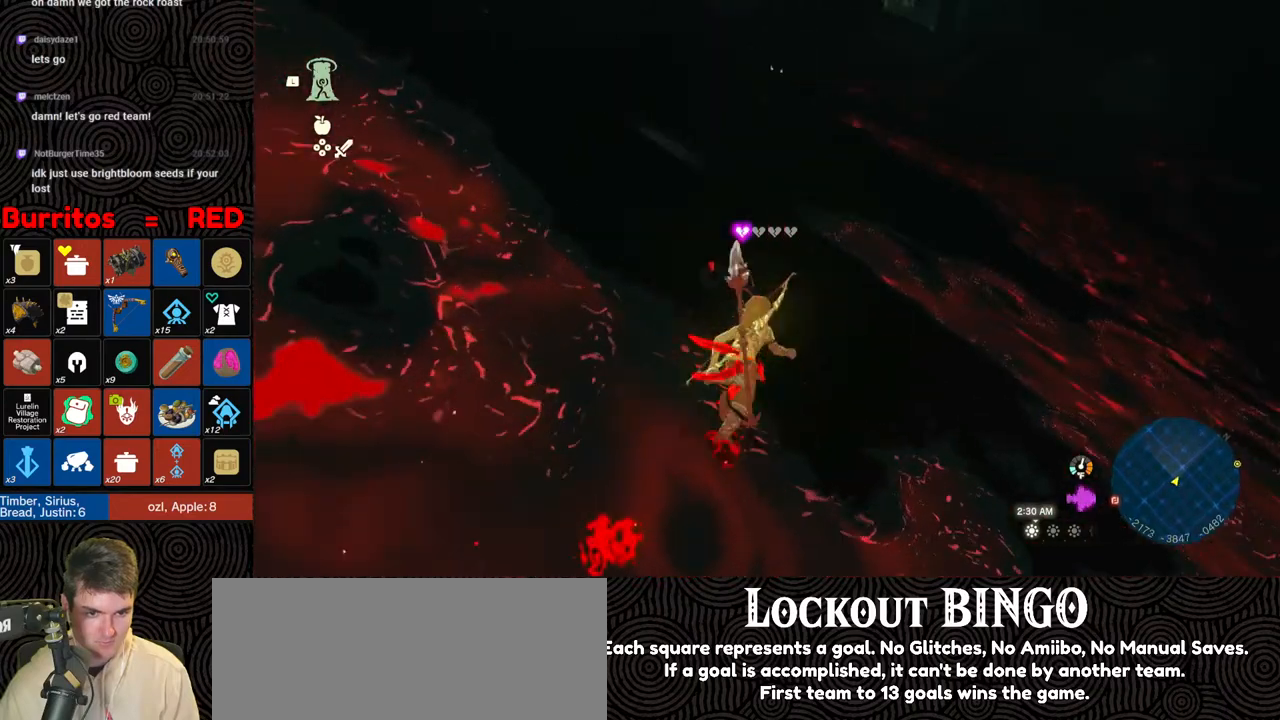
{"buttons": [], "left_stick": "up", "right_stick": "center", "events": [[33, "left_stick", "up"], [167, "right_stick", "up"], [333, "right_stick", "center"]]}
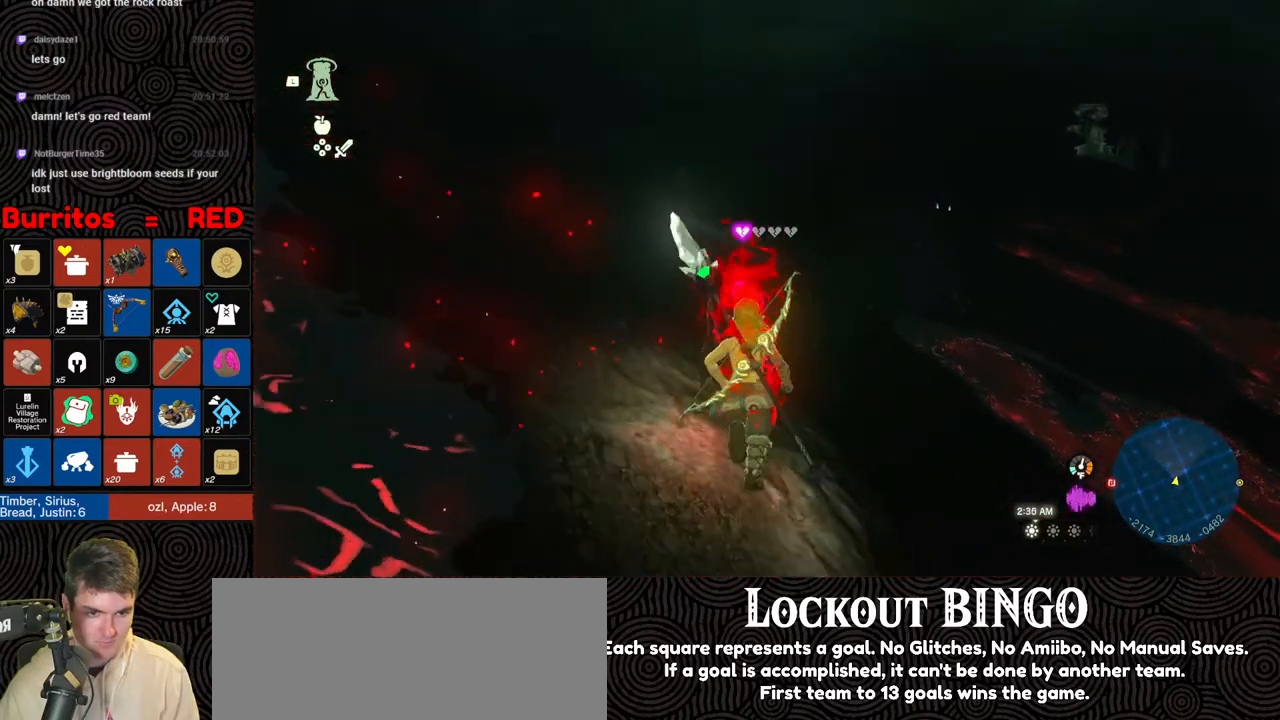
{"buttons": [], "left_stick": "up", "right_stick": "down-left", "events": [[283, "right_stick", "down-left"]]}
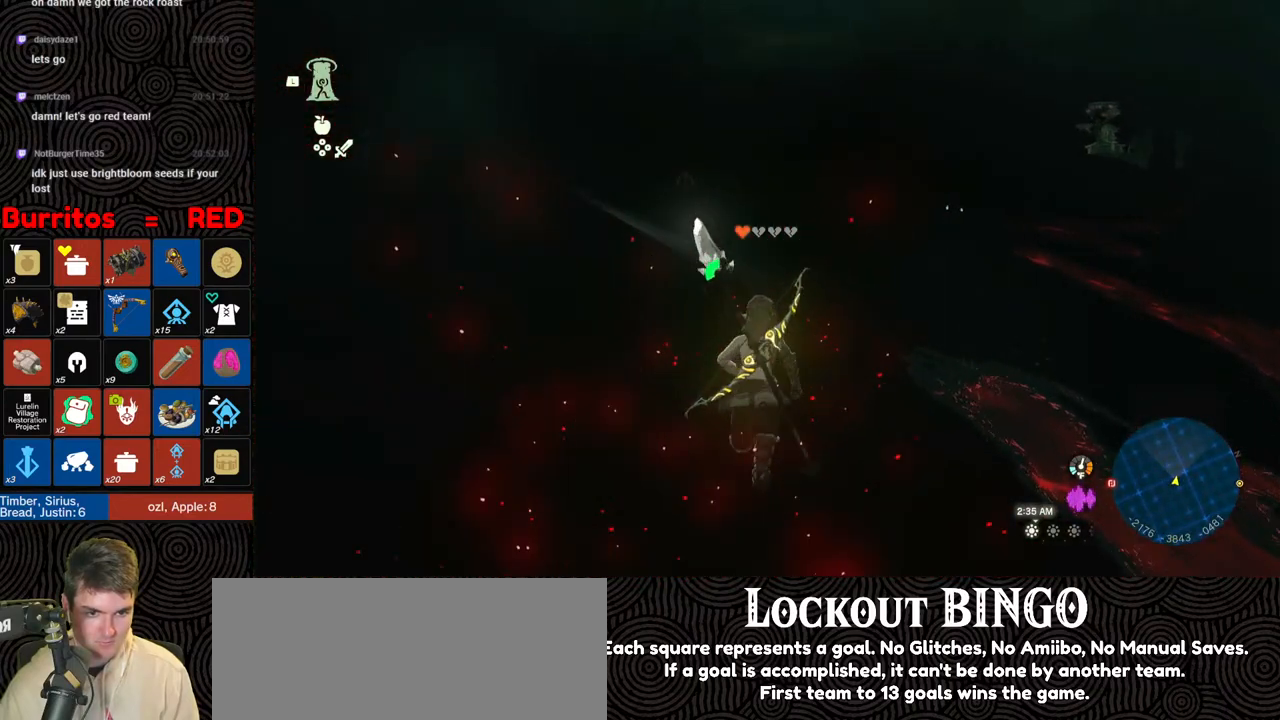
{"buttons": ["B"], "left_stick": "up", "right_stick": "down", "events": [[267, "right_stick", "down"], [483, "B", "down"]]}
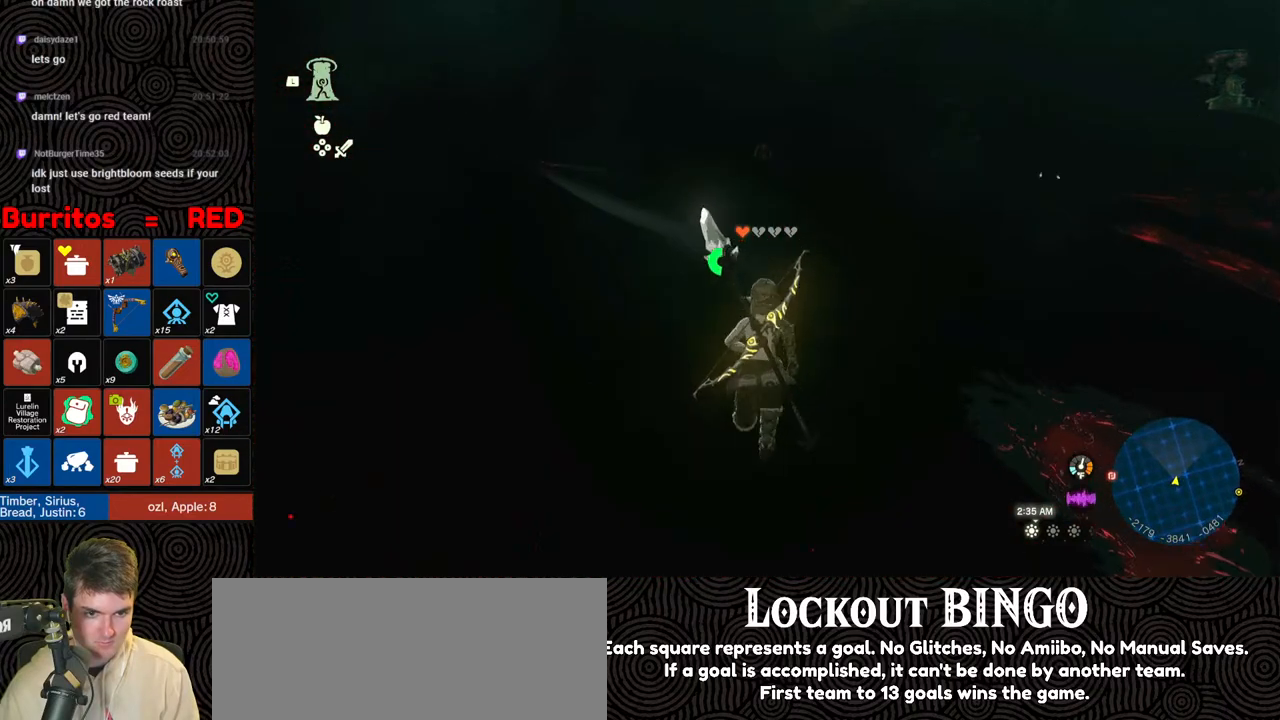
{"buttons": ["B"], "left_stick": "up", "right_stick": "center", "events": [[183, "right_stick", "center"]]}
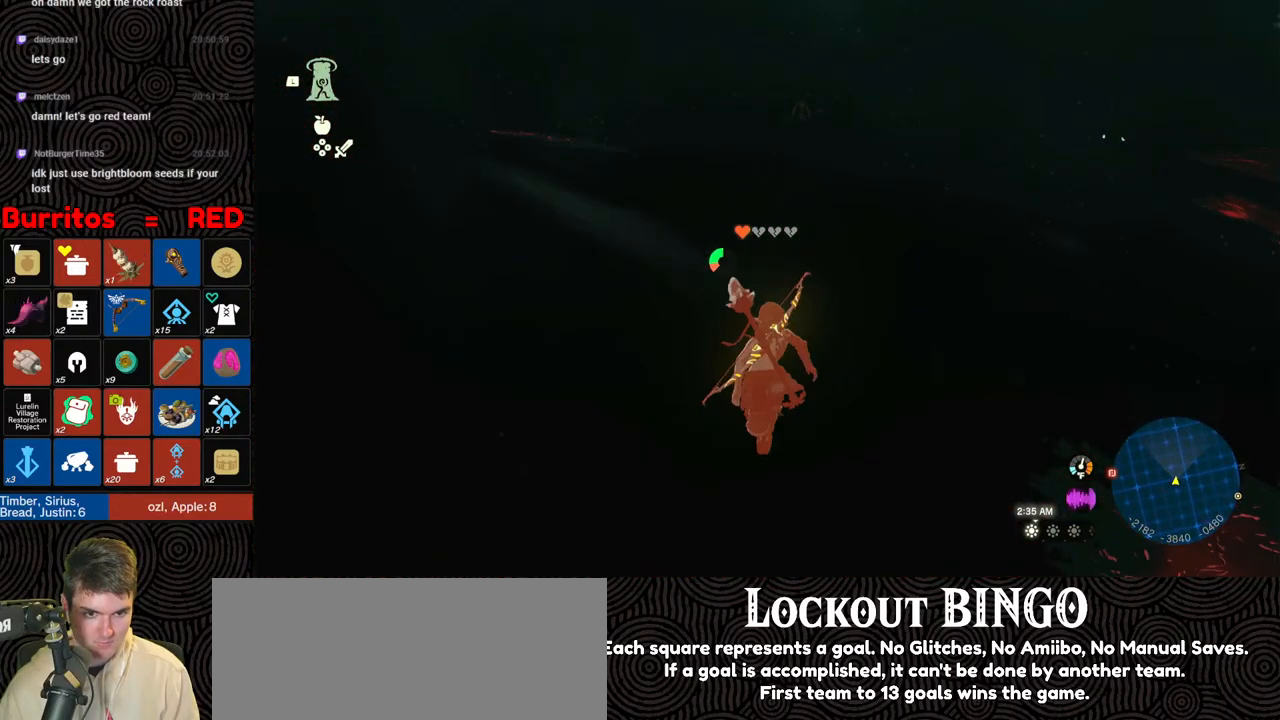
{"buttons": ["B"], "left_stick": "up", "right_stick": "left", "events": [[317, "right_stick", "left"]]}